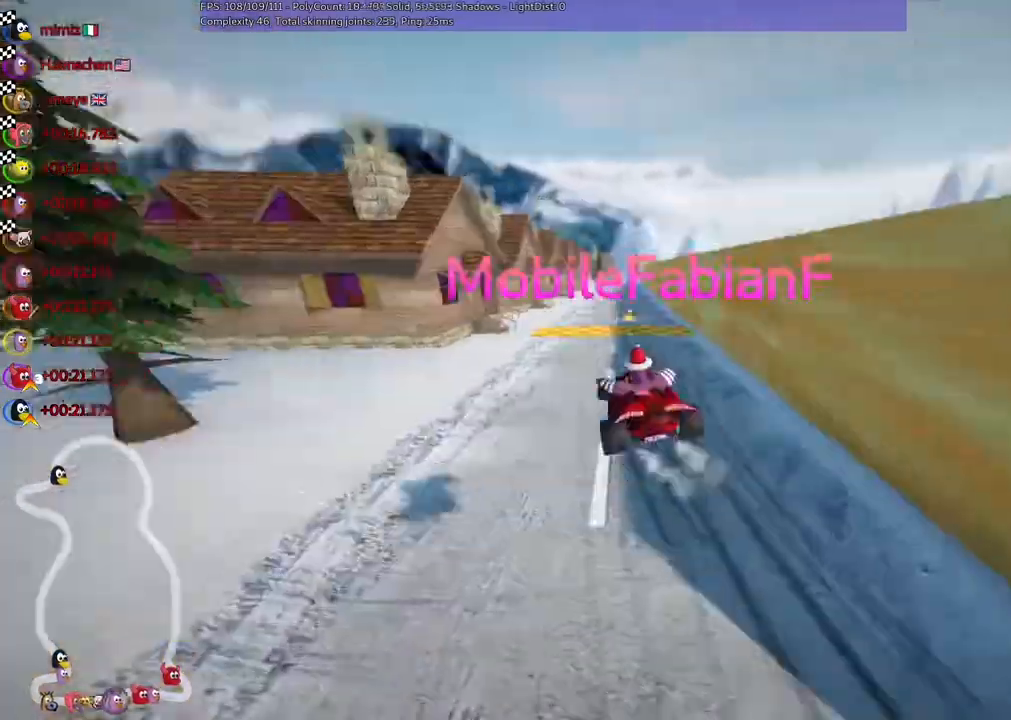
Gameplay with keyboard; each line is a JSON object with the keys held at the frame after it. "events" lists presses ("down") and releases ("up") of "/", "alt_r", "b", "c", "comma", "ctrl_r", "down", "f", "g", "h", "j", "k", "l", "left", "m", "n", "quote", "right", "shift_r", "space", "super", "up" and "v" between this image and that frame as [ms after this image, input, new state], when the widget could be followed in between. No other keys are recorded. Mouse input is not recorded.
{"keys": [], "events": [[67, "right", "up"]]}
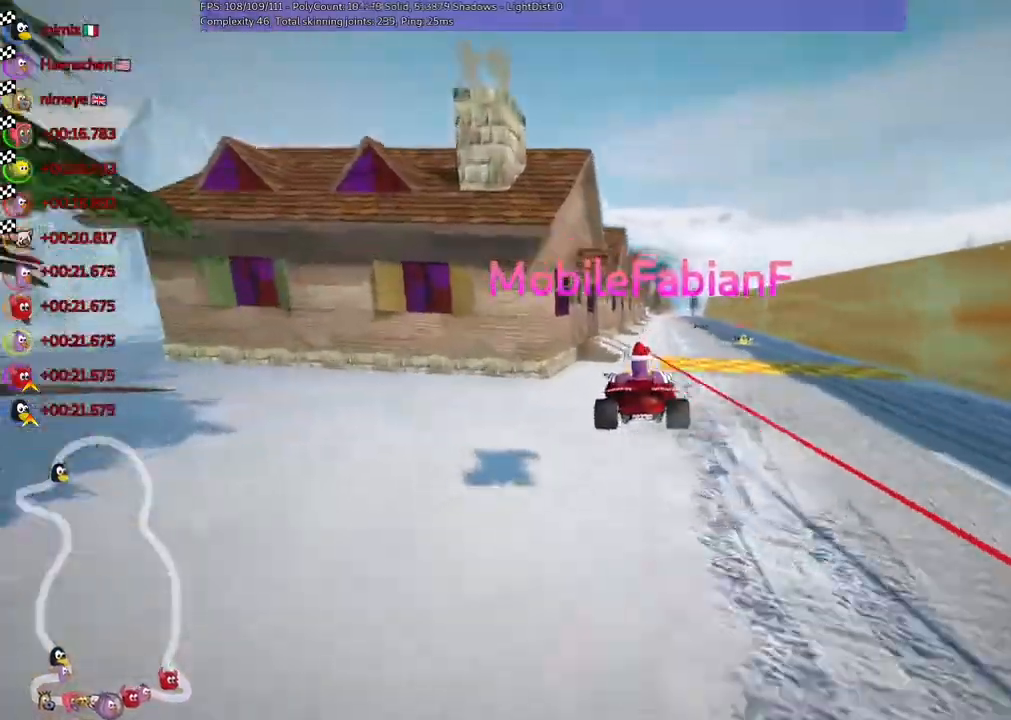
{"keys": [], "events": []}
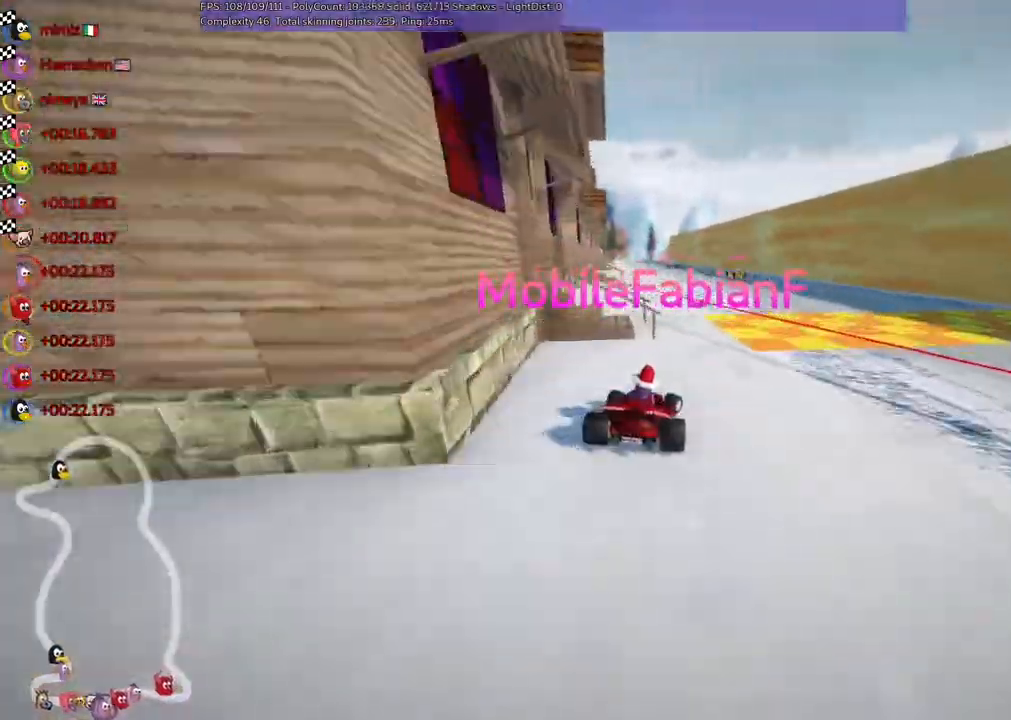
{"keys": [], "events": []}
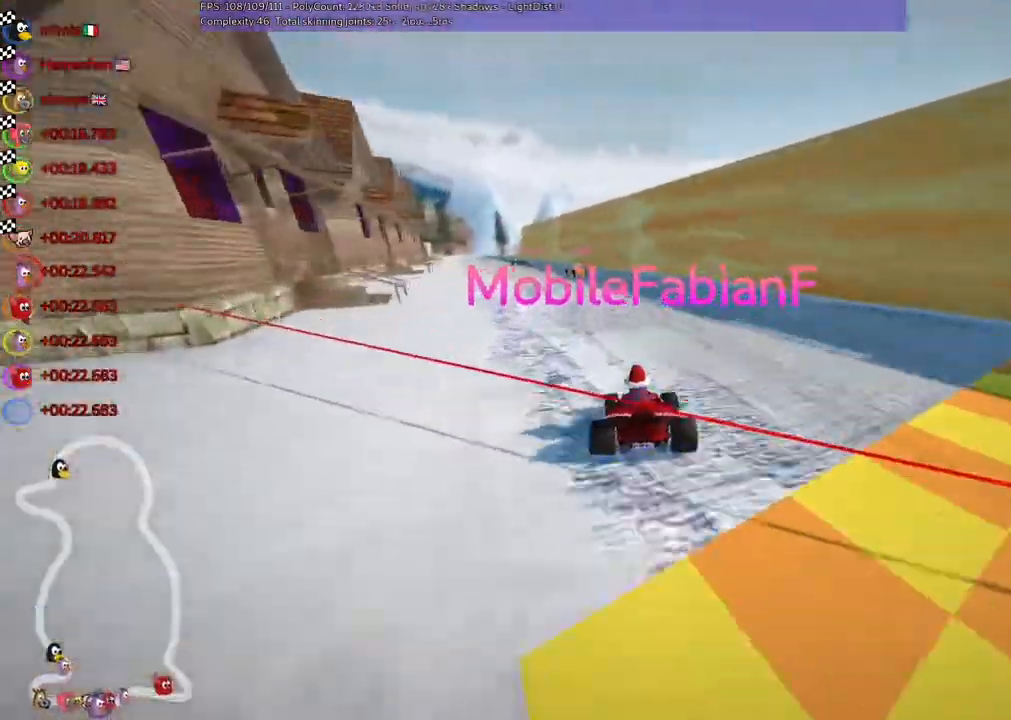
{"keys": ["right"]}
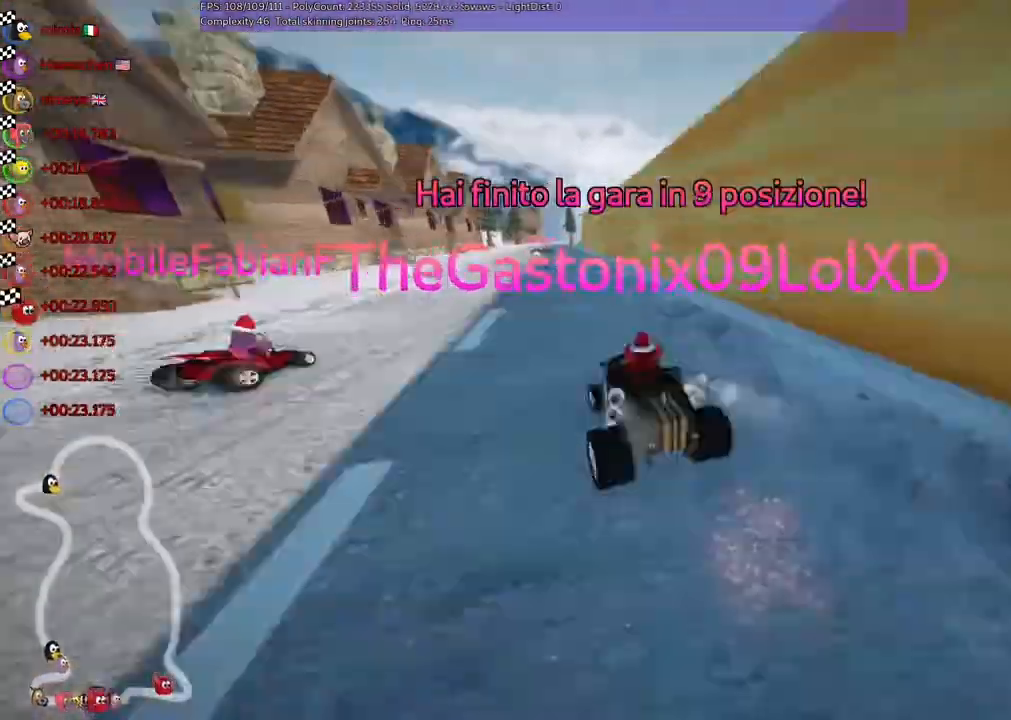
{"keys": []}
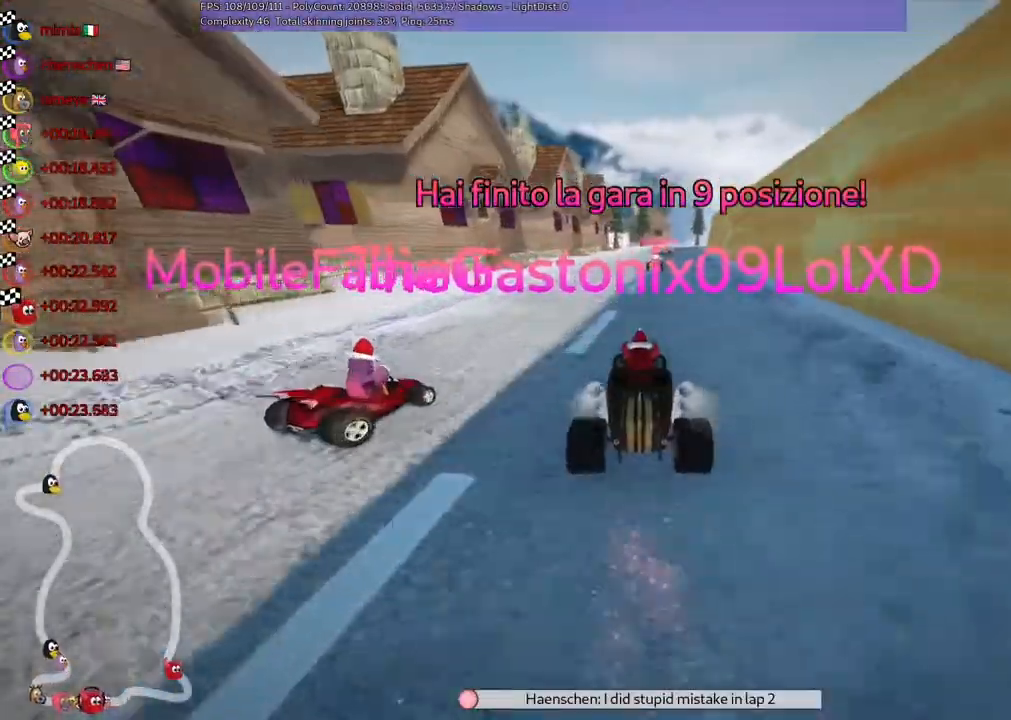
{"keys": [], "events": []}